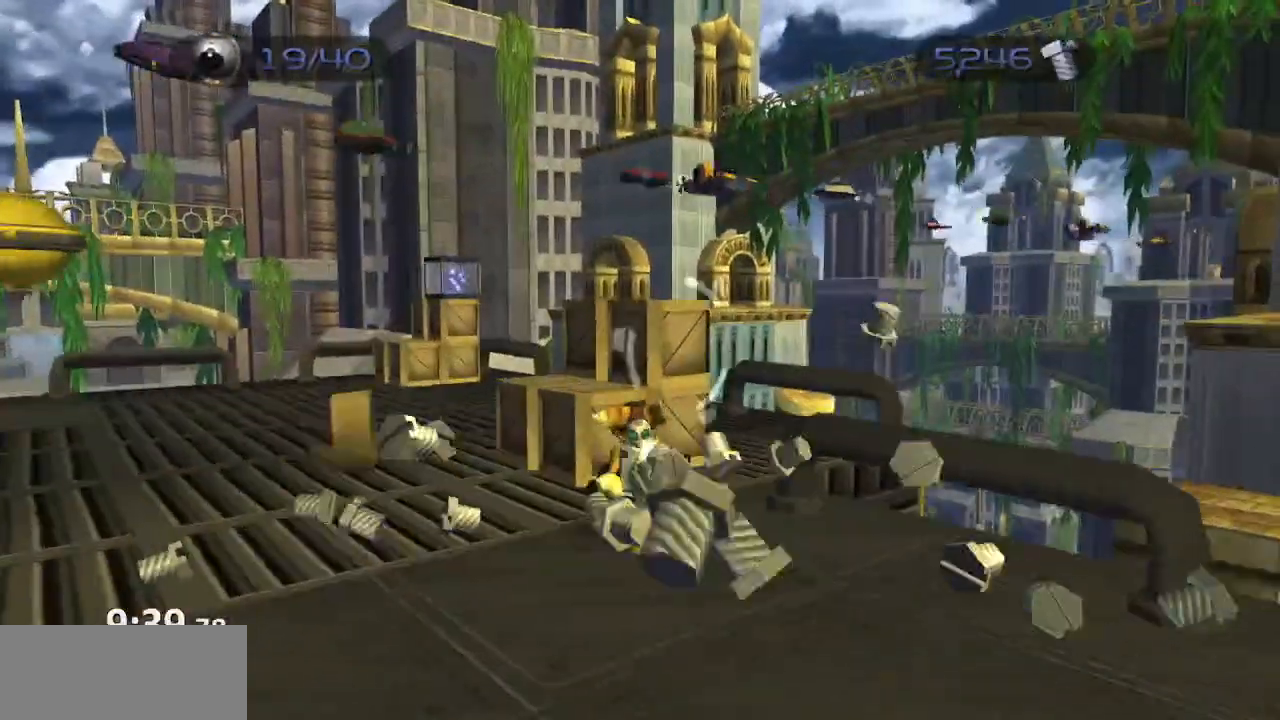
Gameplay with a controller (PlayStation layout); each line is a JSON object with the inputs held at the frame after it. "events" lists button and stick changes between this image and that frame as [ms after this image, input, new state], when the widget could be followed in between. Not read: L3 R3.
{"buttons": [], "left_stick": "down", "right_stick": "center", "events": [[83, "CROSS", "up"], [183, "left_stick", "down-left"], [267, "right_stick", "up-right"], [317, "left_stick", "down"], [483, "right_stick", "center"]]}
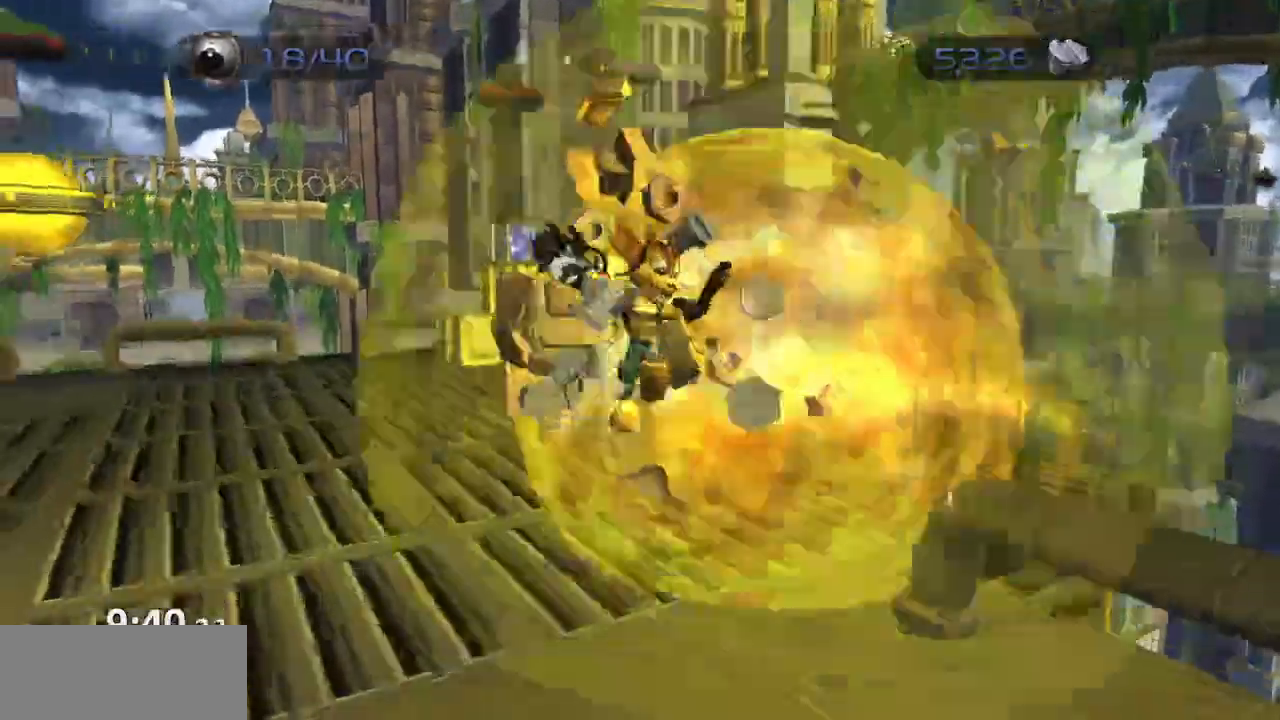
{"buttons": [], "left_stick": "up", "right_stick": "center", "events": [[133, "CROSS", "down"], [200, "CROSS", "up"], [217, "left_stick", "up-right"], [333, "left_stick", "up"]]}
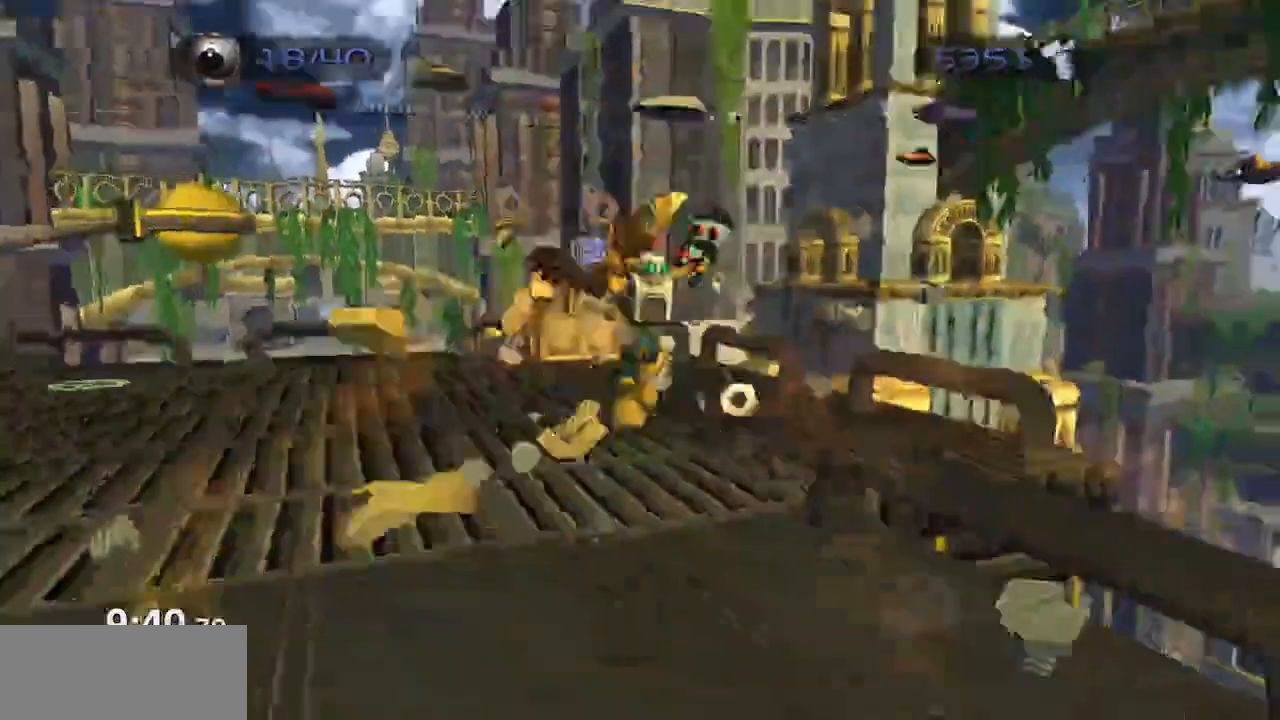
{"buttons": ["CROSS"], "left_stick": "up", "right_stick": "center", "events": [[500, "CROSS", "down"]]}
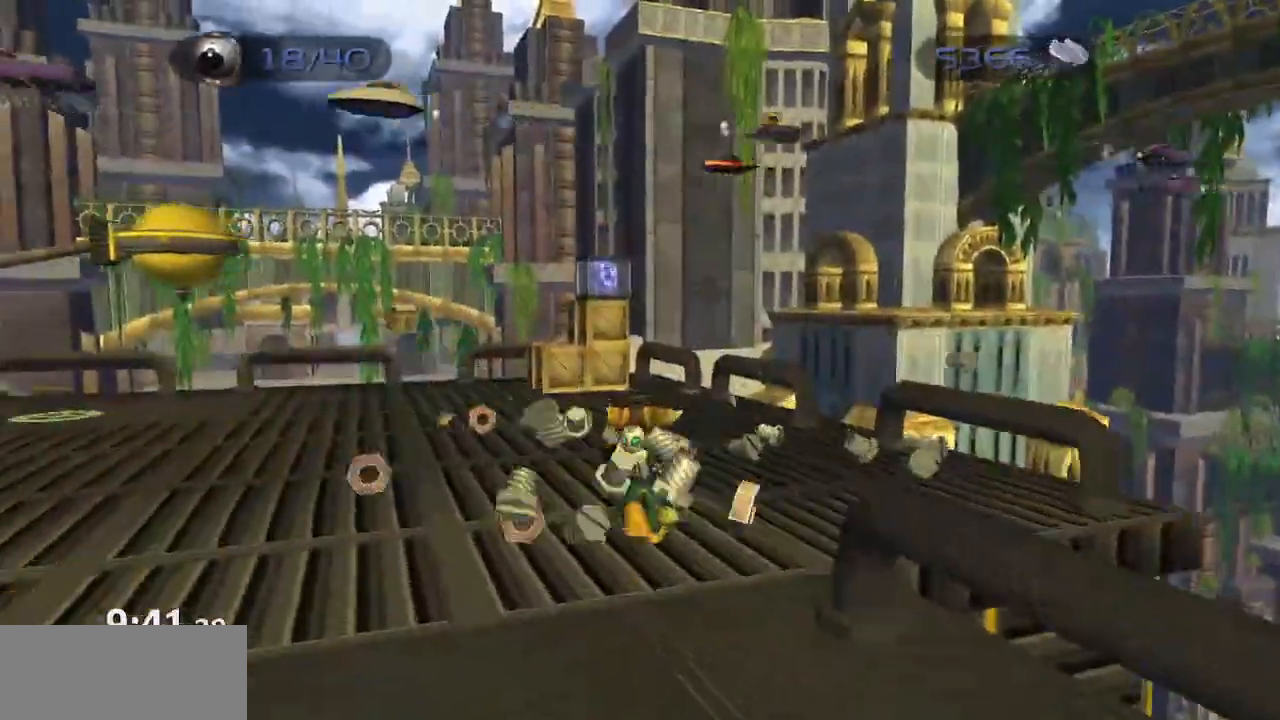
{"buttons": [], "left_stick": "up-left", "right_stick": "center", "events": [[33, "left_stick", "up-left"], [100, "CROSS", "up"], [283, "right_stick", "right"], [433, "right_stick", "center"]]}
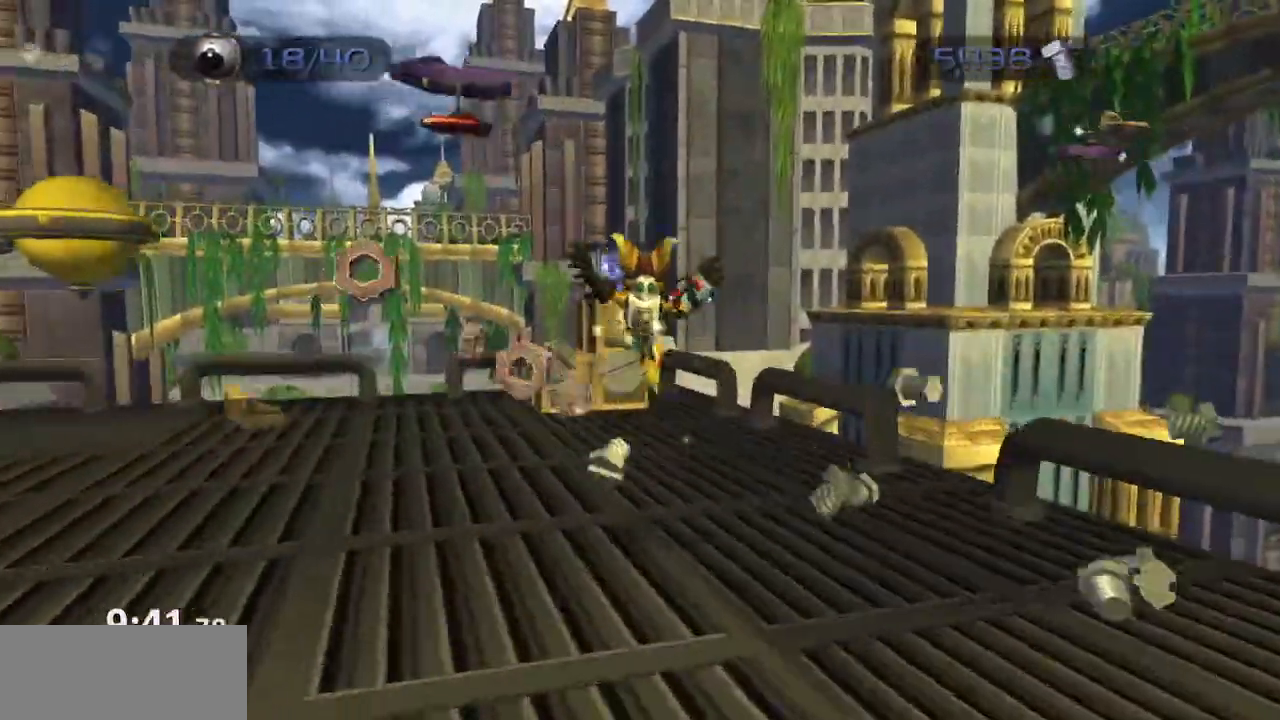
{"buttons": [], "left_stick": "up-left", "right_stick": "center", "events": [[317, "CIRCLE", "down"], [383, "CIRCLE", "up"]]}
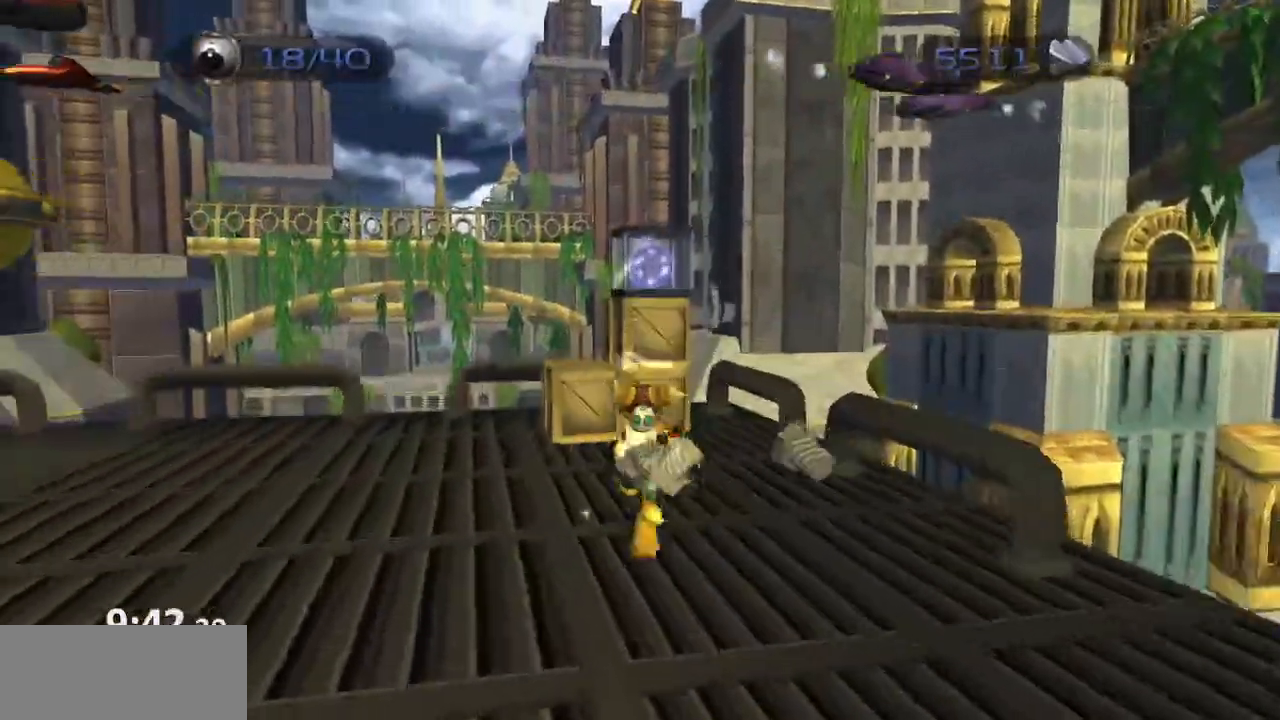
{"buttons": [], "left_stick": "down", "right_stick": "right", "events": [[67, "CROSS", "down"], [133, "CROSS", "up"], [317, "right_stick", "right"], [383, "left_stick", "down-right"], [500, "left_stick", "down"]]}
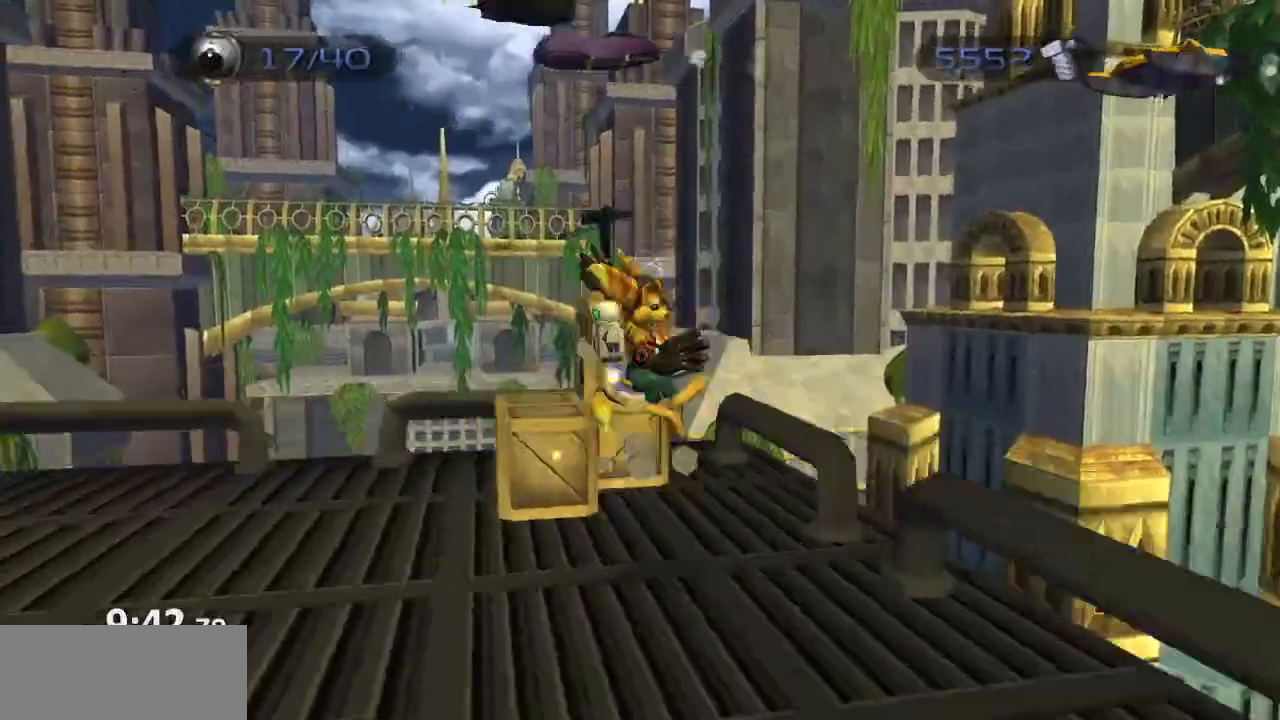
{"buttons": [], "left_stick": "up-right", "right_stick": "right", "events": [[217, "CROSS", "down"], [267, "left_stick", "right"], [317, "left_stick", "up-right"], [367, "CROSS", "up"]]}
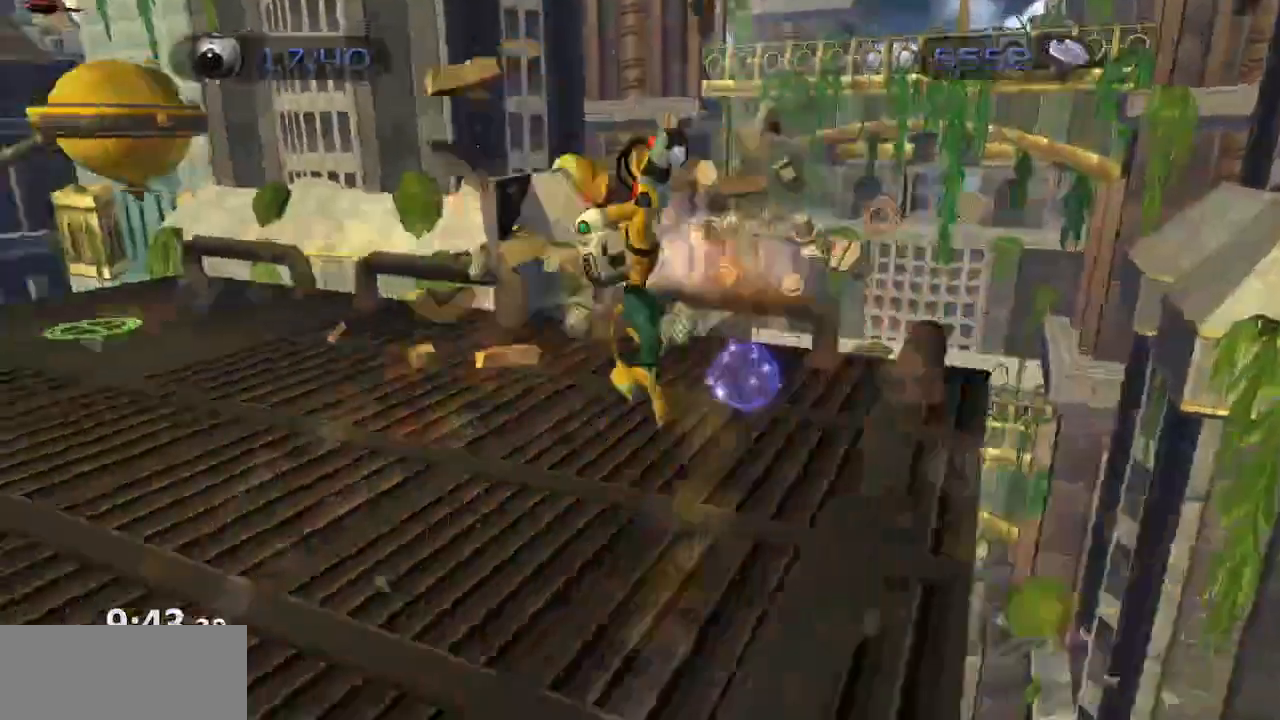
{"buttons": [], "left_stick": "up", "right_stick": "center"}
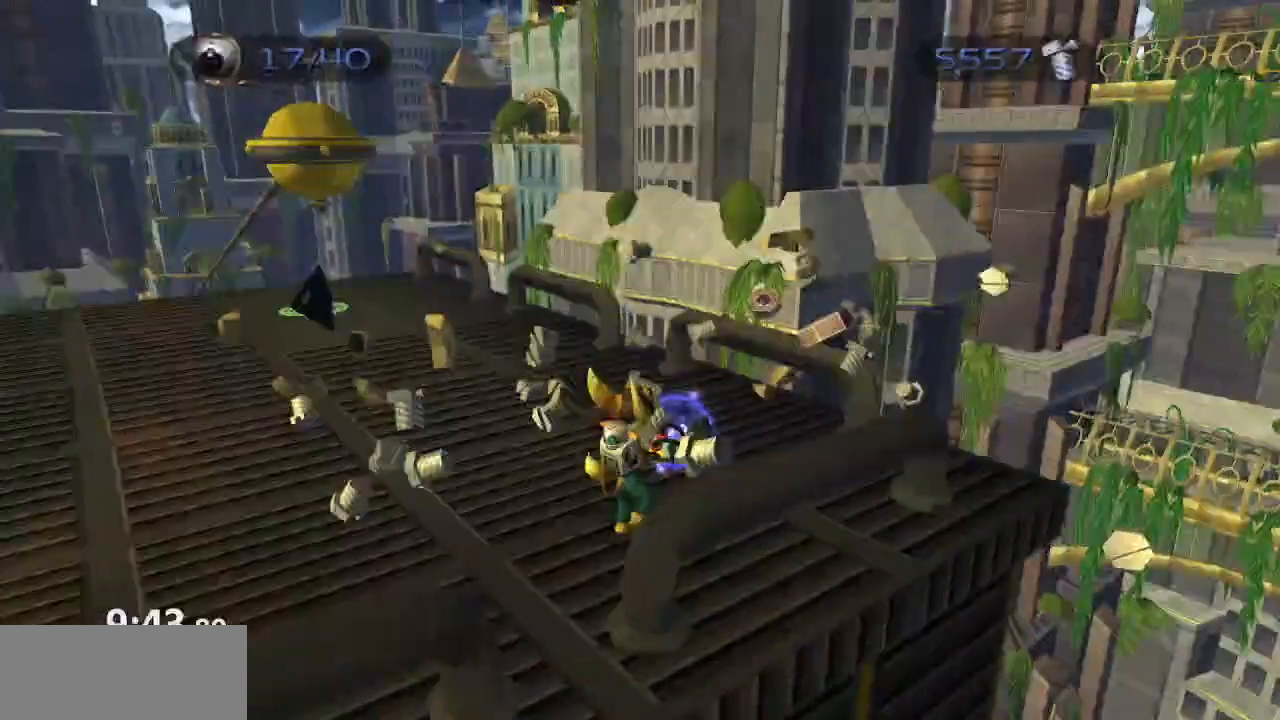
{"buttons": [], "left_stick": "up-left", "right_stick": "right", "events": [[33, "left_stick", "up-left"], [50, "CROSS", "down"], [133, "CROSS", "up"], [300, "right_stick", "right"]]}
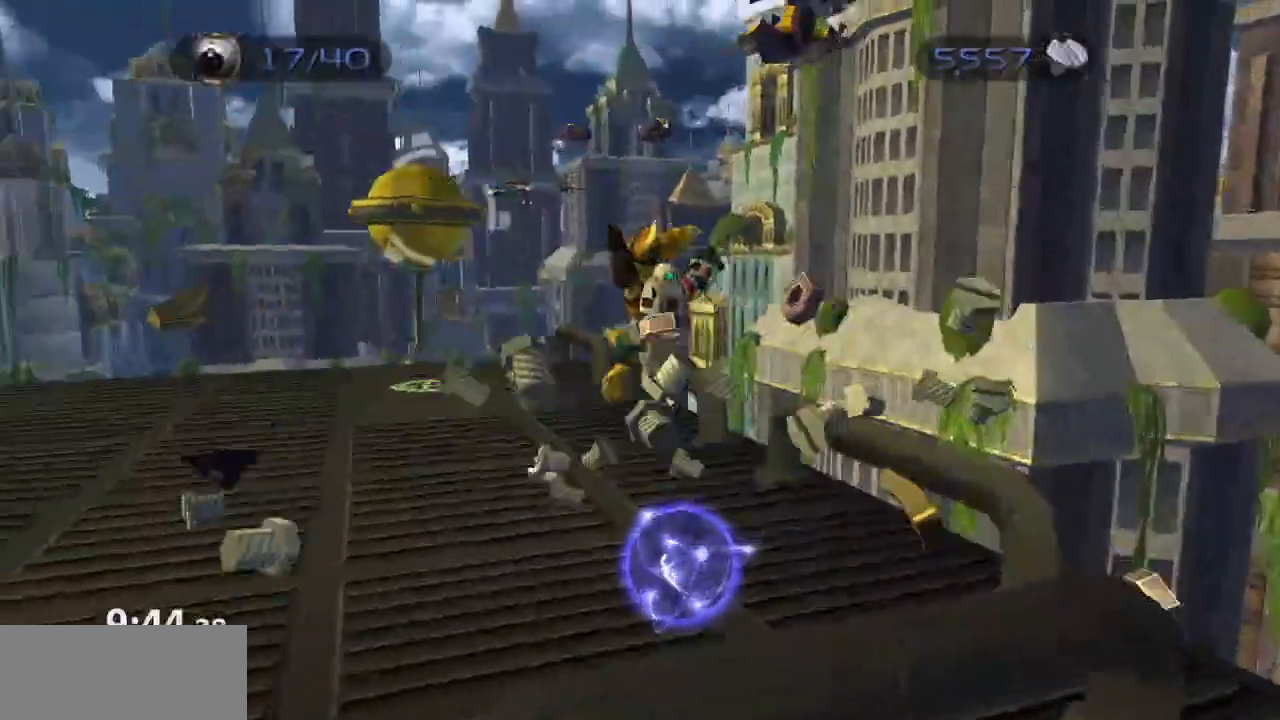
{"buttons": ["CROSS"], "left_stick": "up-left", "right_stick": "center", "events": [[17, "right_stick", "center"], [417, "CROSS", "down"]]}
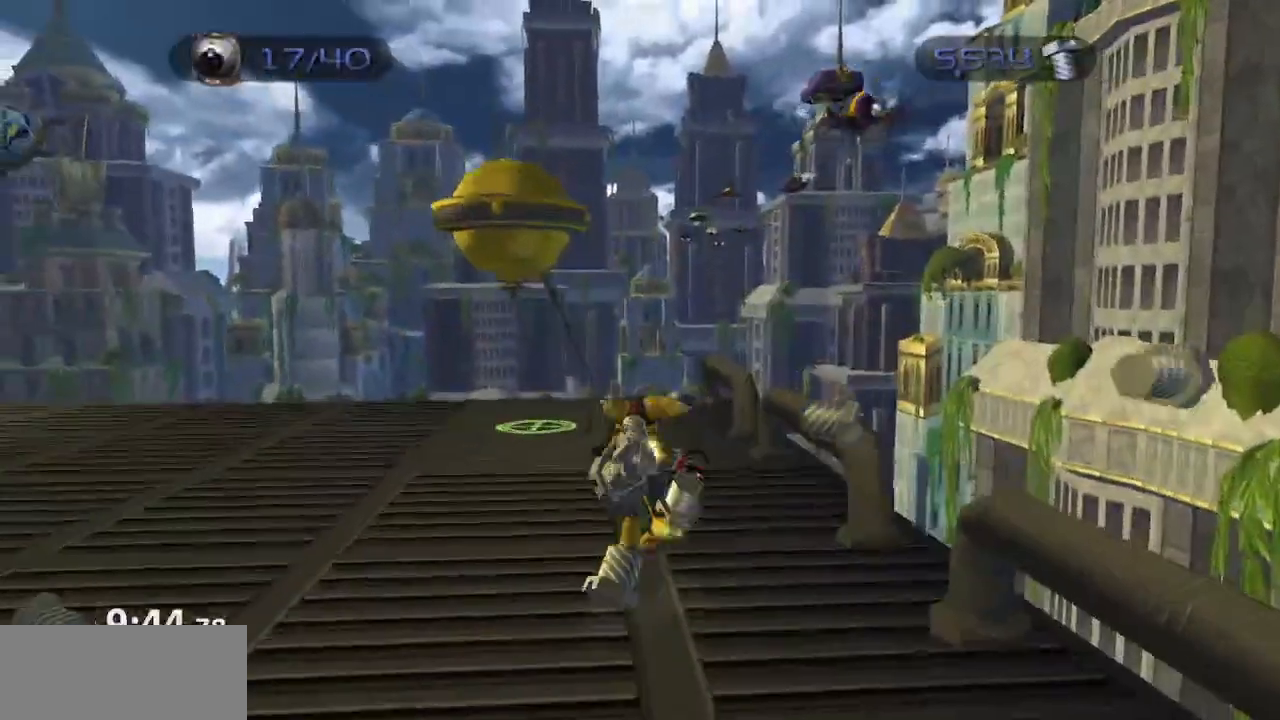
{"buttons": [], "left_stick": "up-left", "right_stick": "center", "events": [[33, "CROSS", "up"]]}
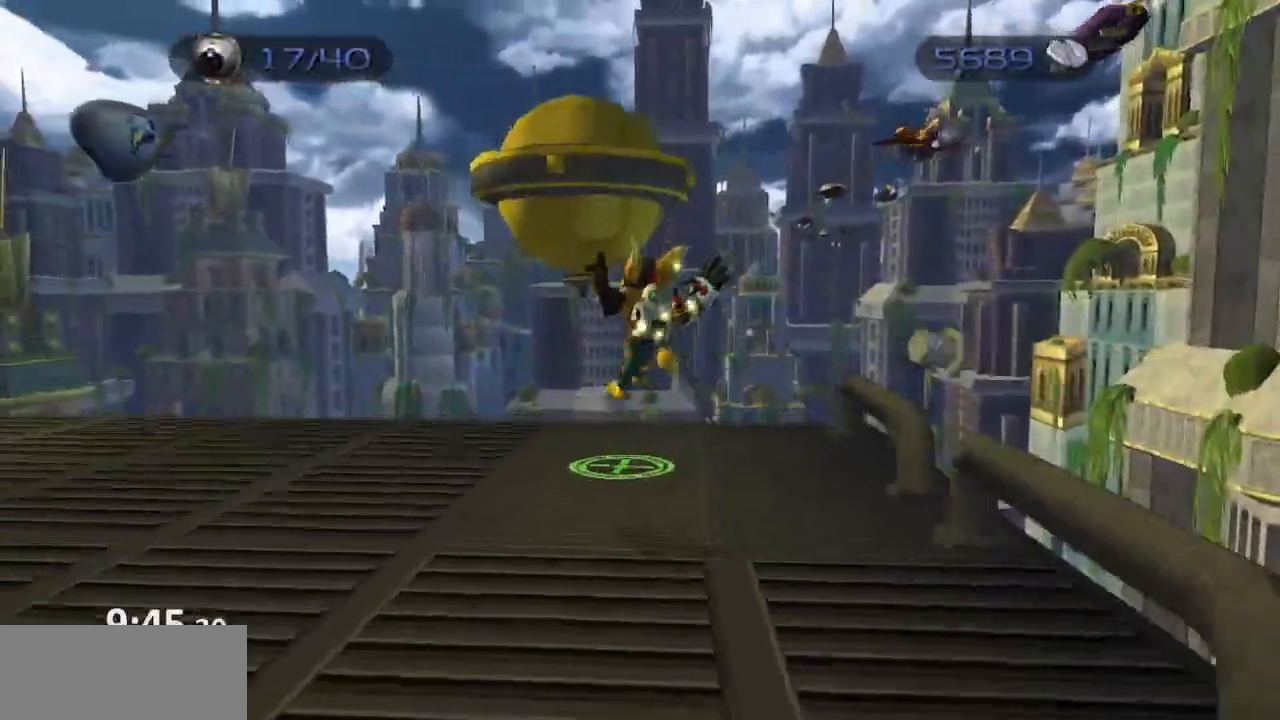
{"buttons": [], "left_stick": "up", "right_stick": "center", "events": [[133, "left_stick", "up"], [200, "CROSS", "down"], [417, "CROSS", "up"]]}
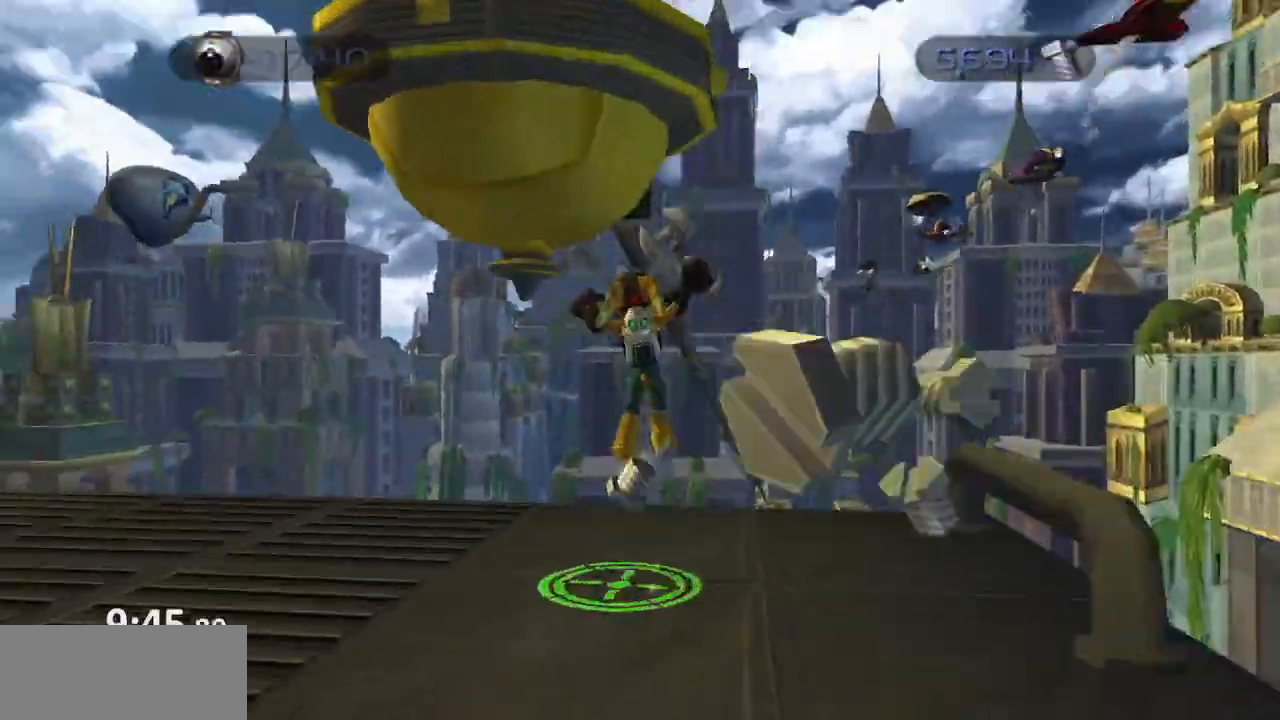
{"buttons": [], "left_stick": "center", "right_stick": "center", "events": [[50, "left_stick", "center"]]}
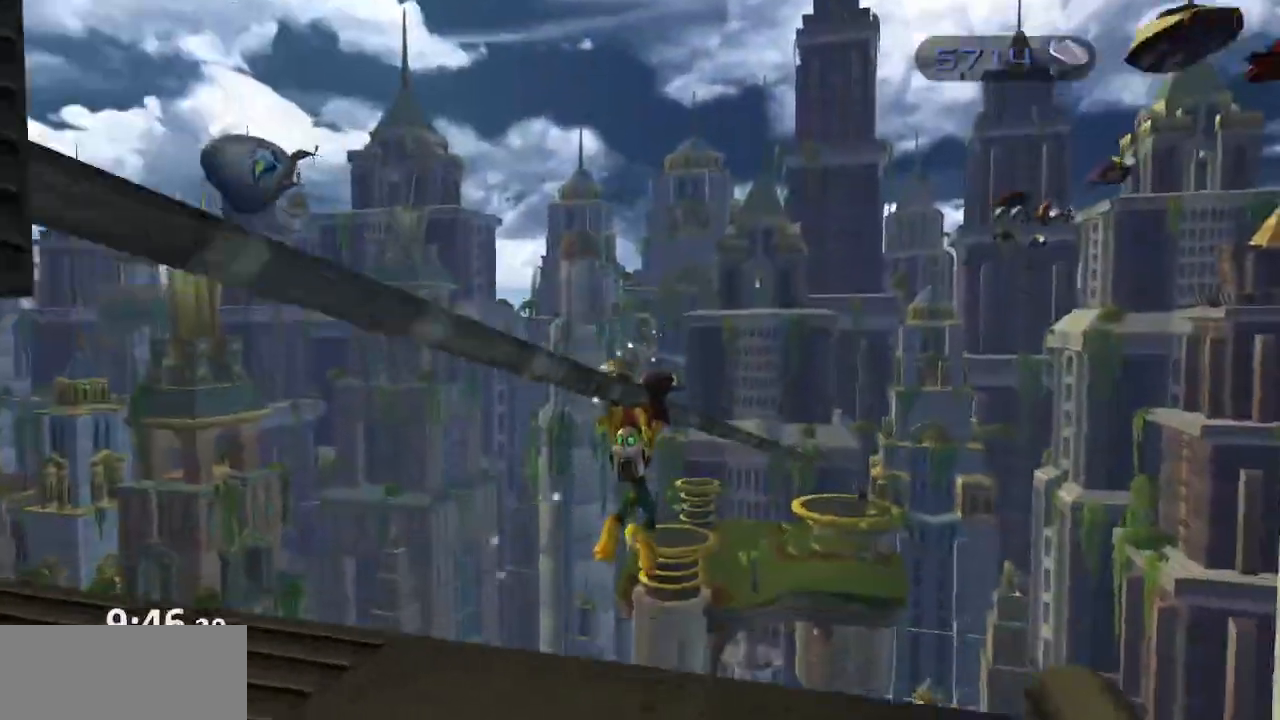
{"buttons": [], "left_stick": "center", "right_stick": "center", "events": []}
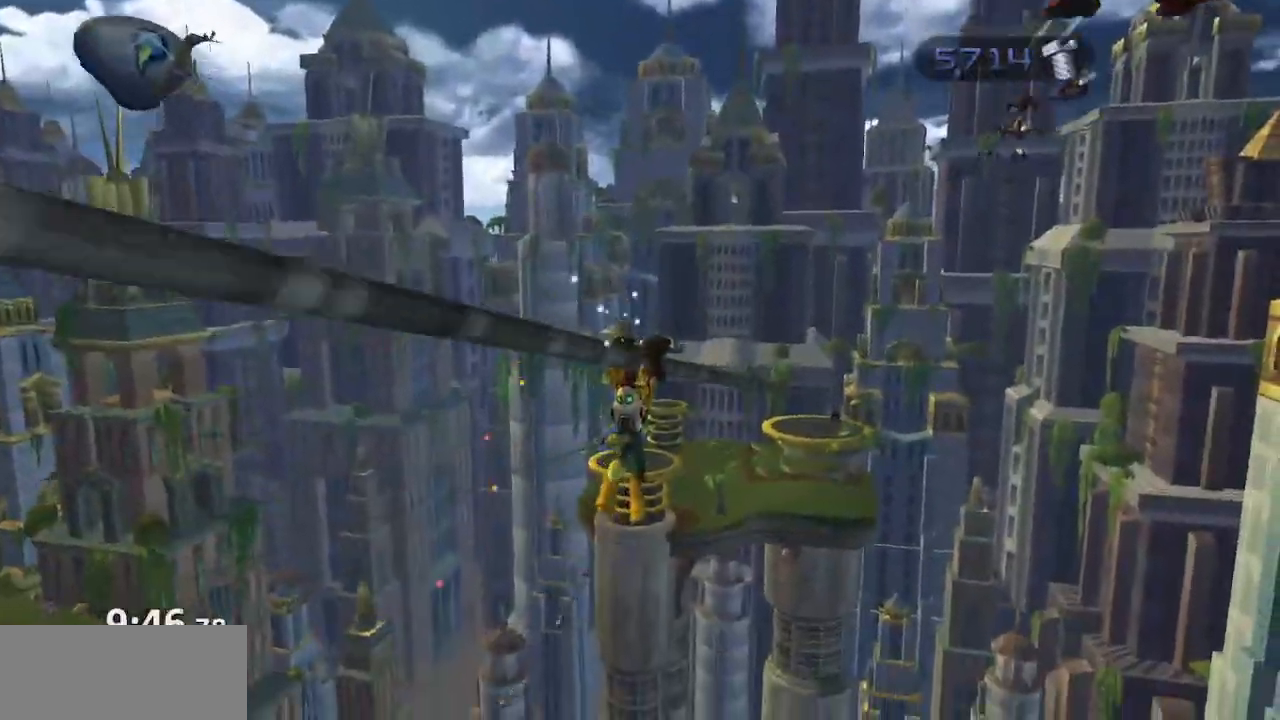
{"buttons": [], "left_stick": "center", "right_stick": "center", "events": []}
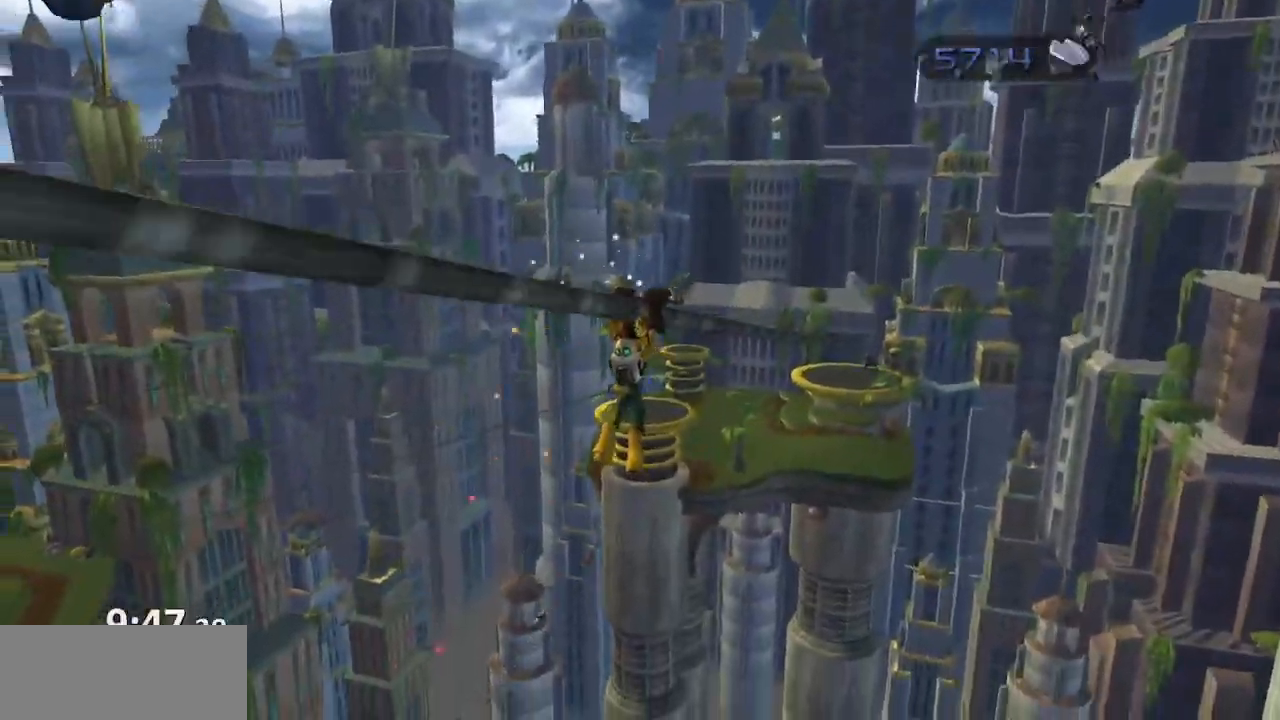
{"buttons": [], "left_stick": "center", "right_stick": "center", "events": []}
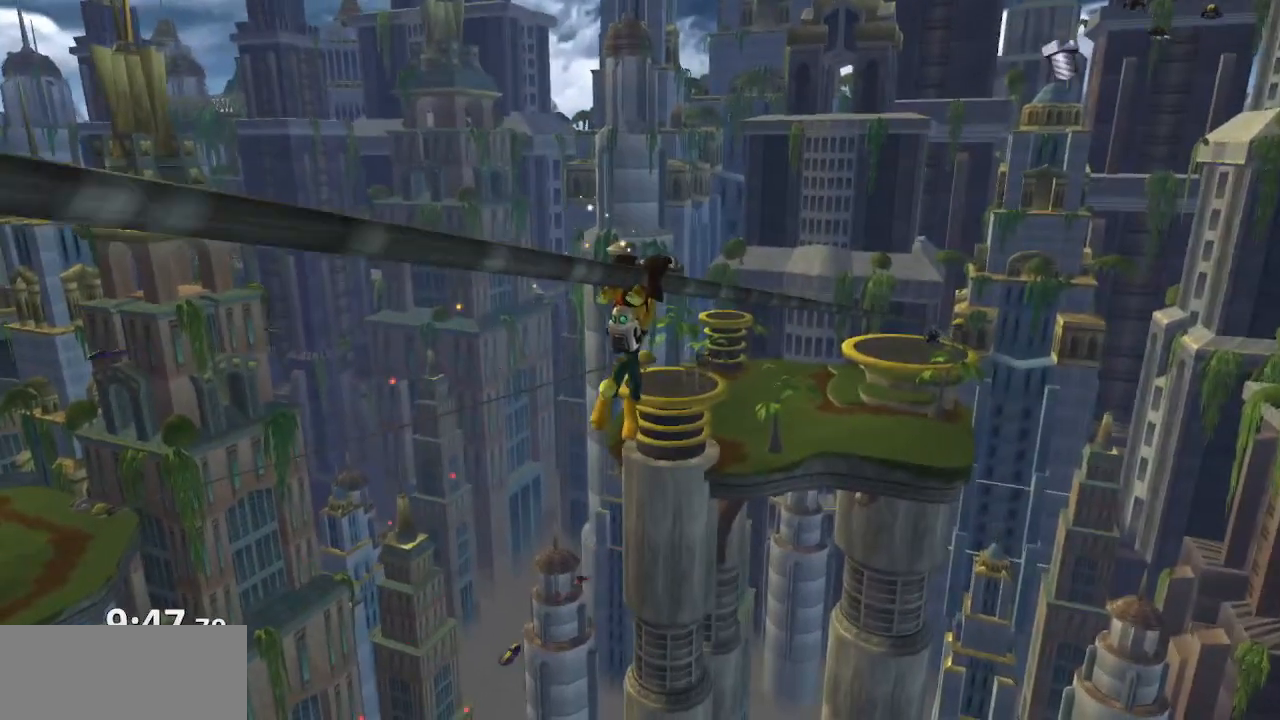
{"buttons": [], "left_stick": "center", "right_stick": "center", "events": []}
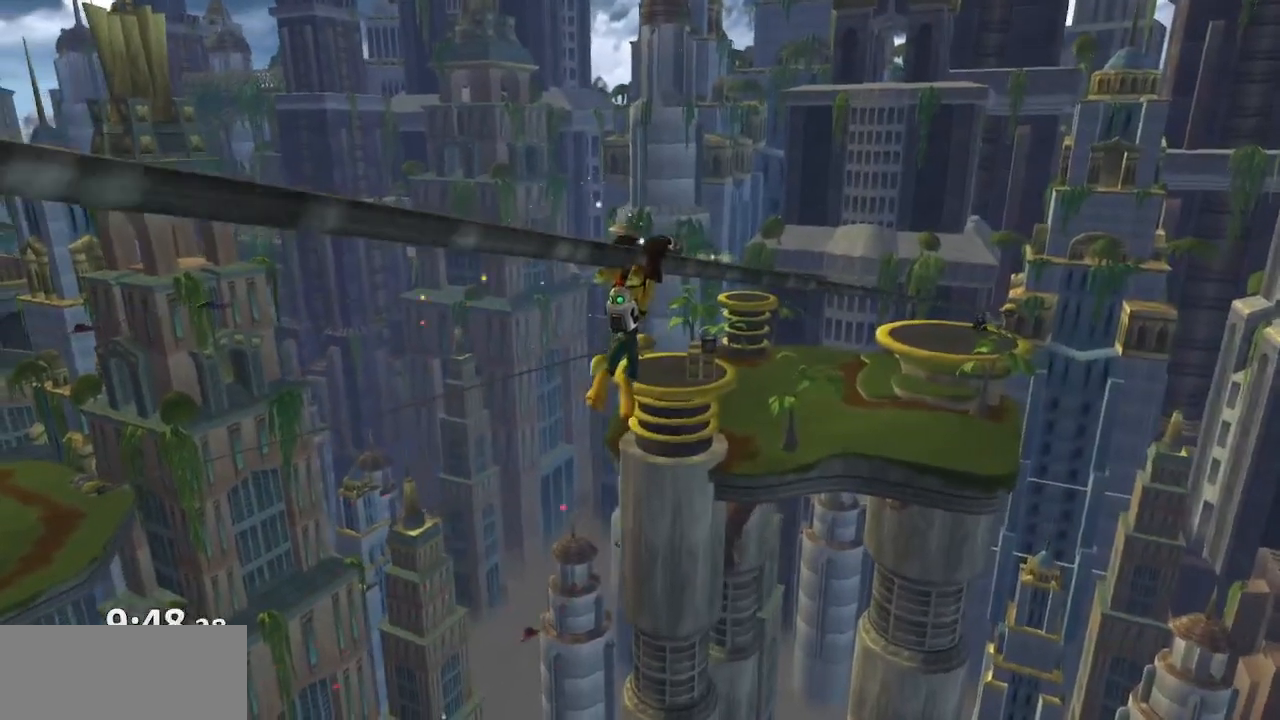
{"buttons": [], "left_stick": "center", "right_stick": "left", "events": [[200, "right_stick", "left"]]}
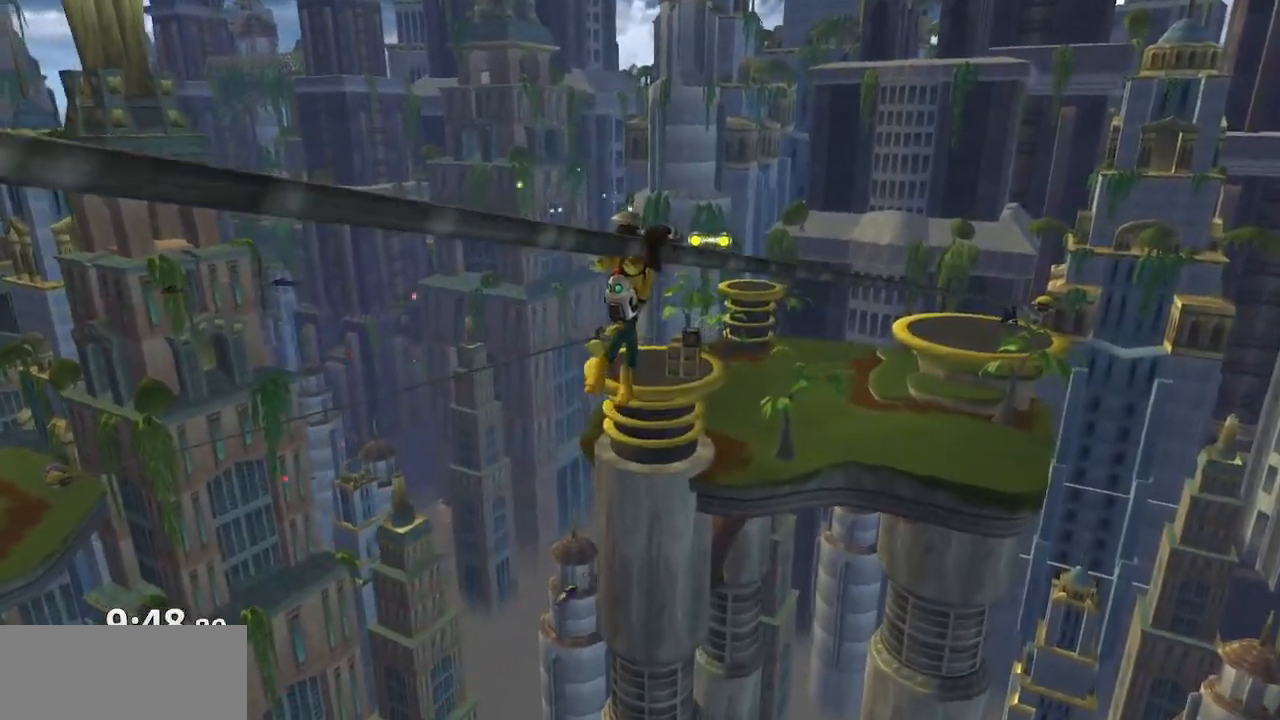
{"buttons": [], "left_stick": "center", "right_stick": "left", "events": []}
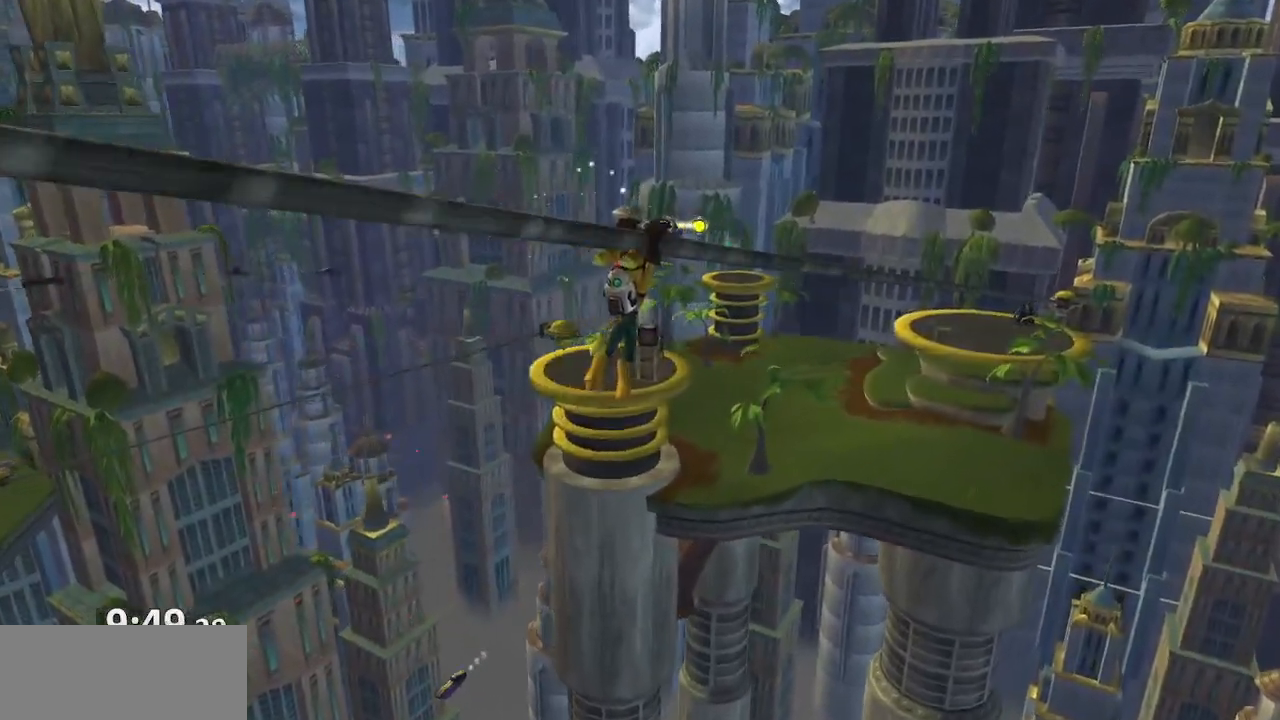
{"buttons": [], "left_stick": "center", "right_stick": "center", "events": [[483, "right_stick", "center"]]}
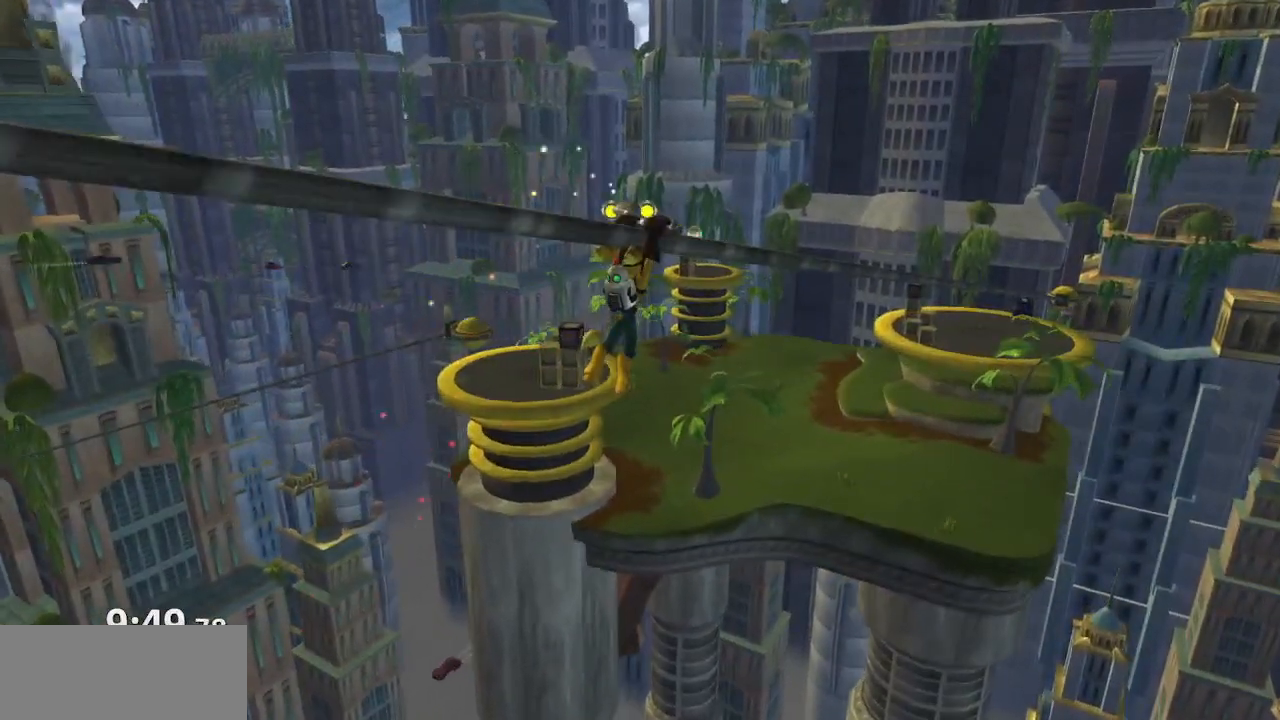
{"buttons": [], "left_stick": "center", "right_stick": "center", "events": []}
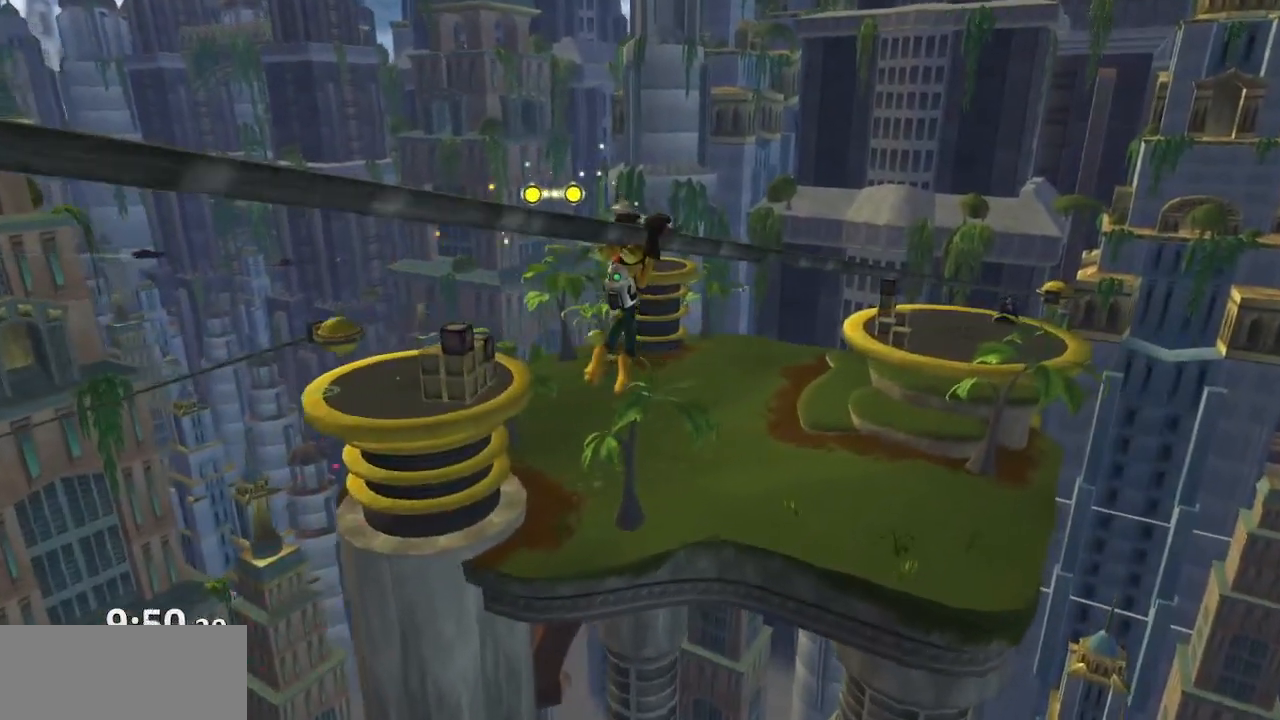
{"buttons": [], "left_stick": "center", "right_stick": "center", "events": []}
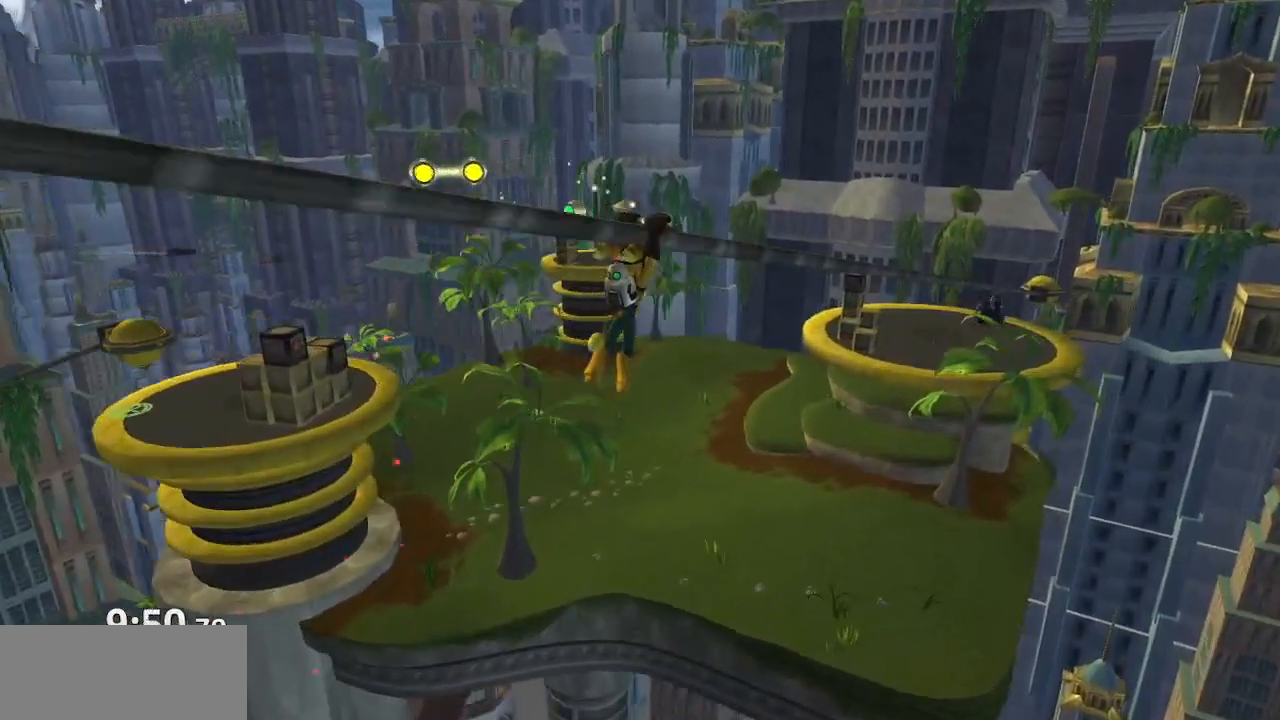
{"buttons": [], "left_stick": "center", "right_stick": "center", "events": []}
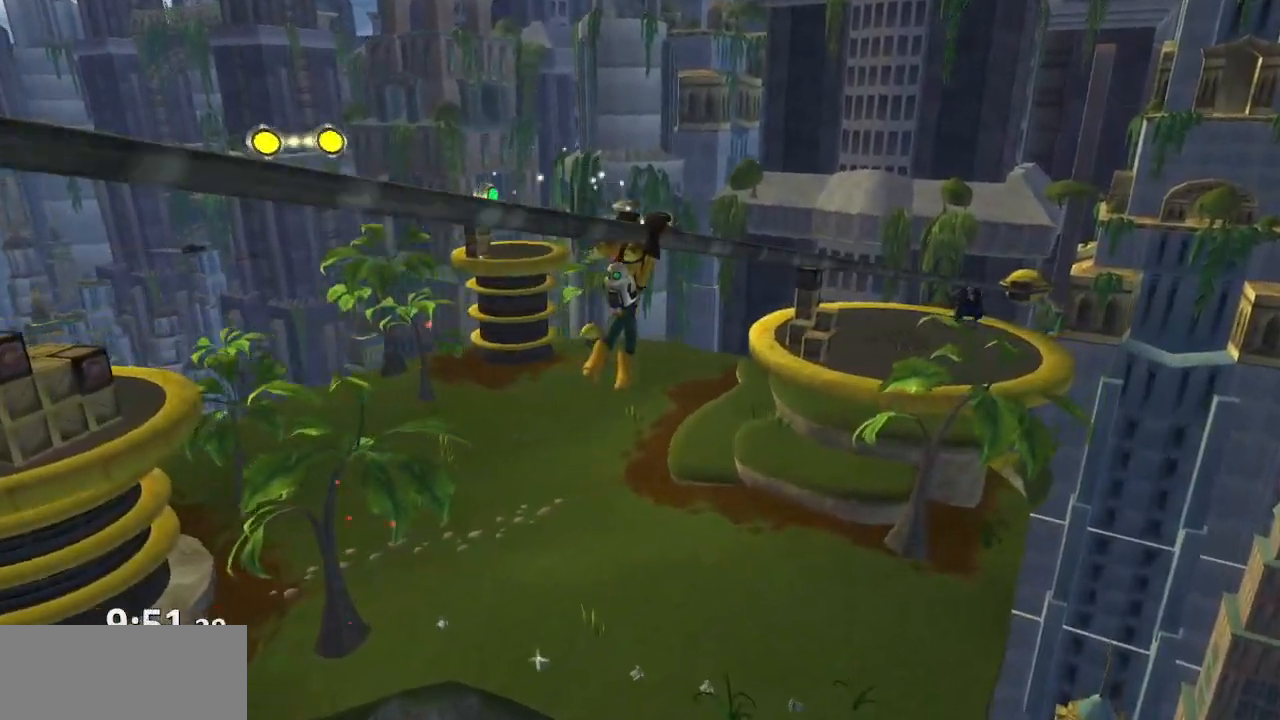
{"buttons": [], "left_stick": "center", "right_stick": "center", "events": []}
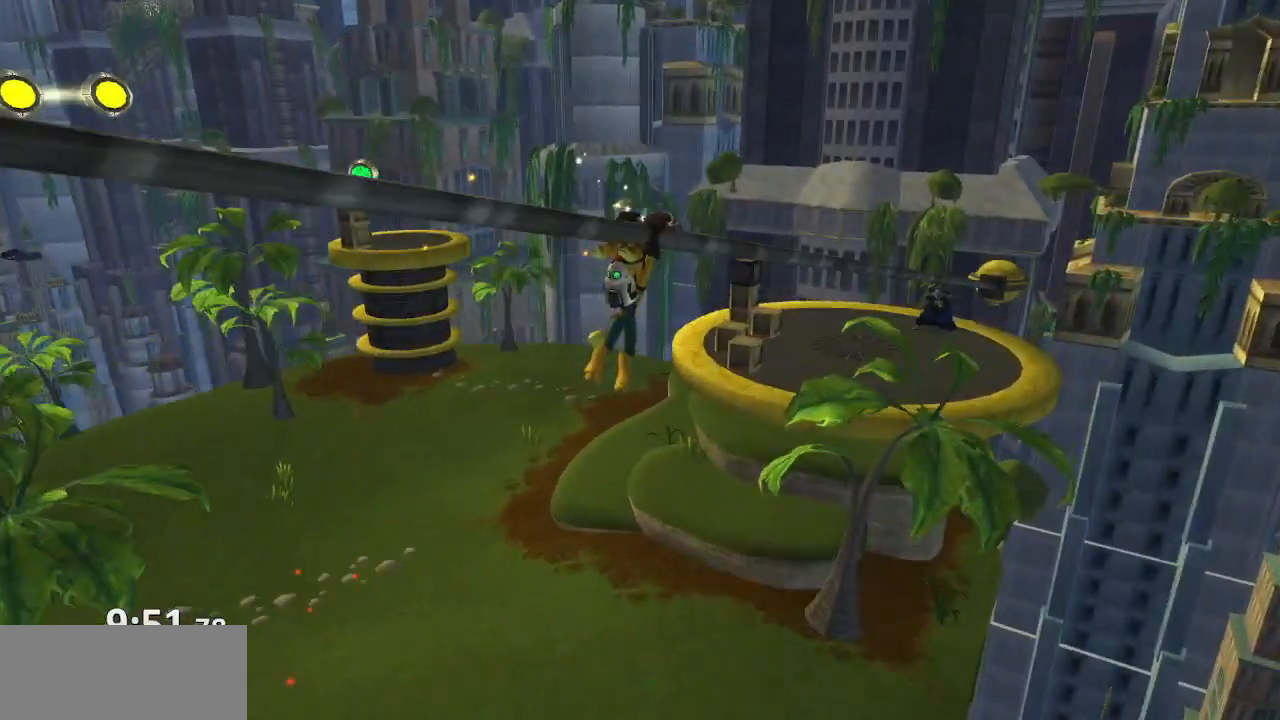
{"buttons": [], "left_stick": "center", "right_stick": "center", "events": []}
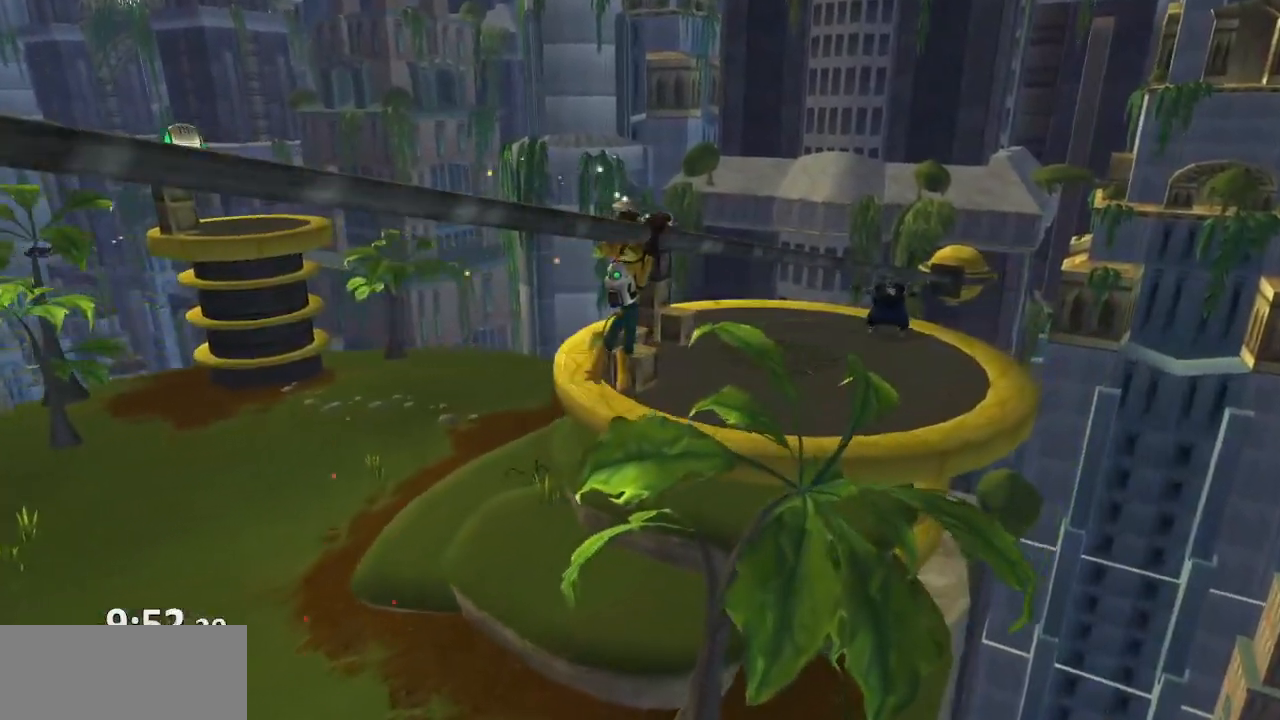
{"buttons": [], "left_stick": "center", "right_stick": "center", "events": []}
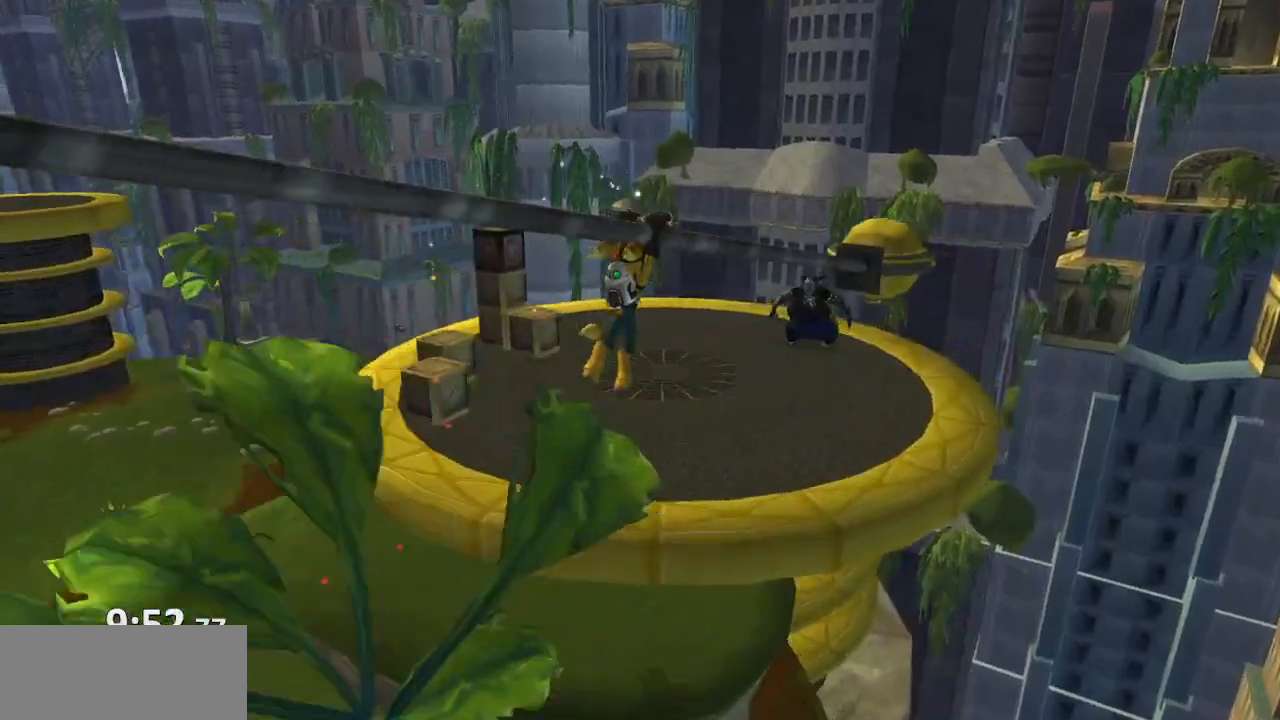
{"buttons": [], "left_stick": "up", "right_stick": "center", "events": [[283, "left_stick", "up"]]}
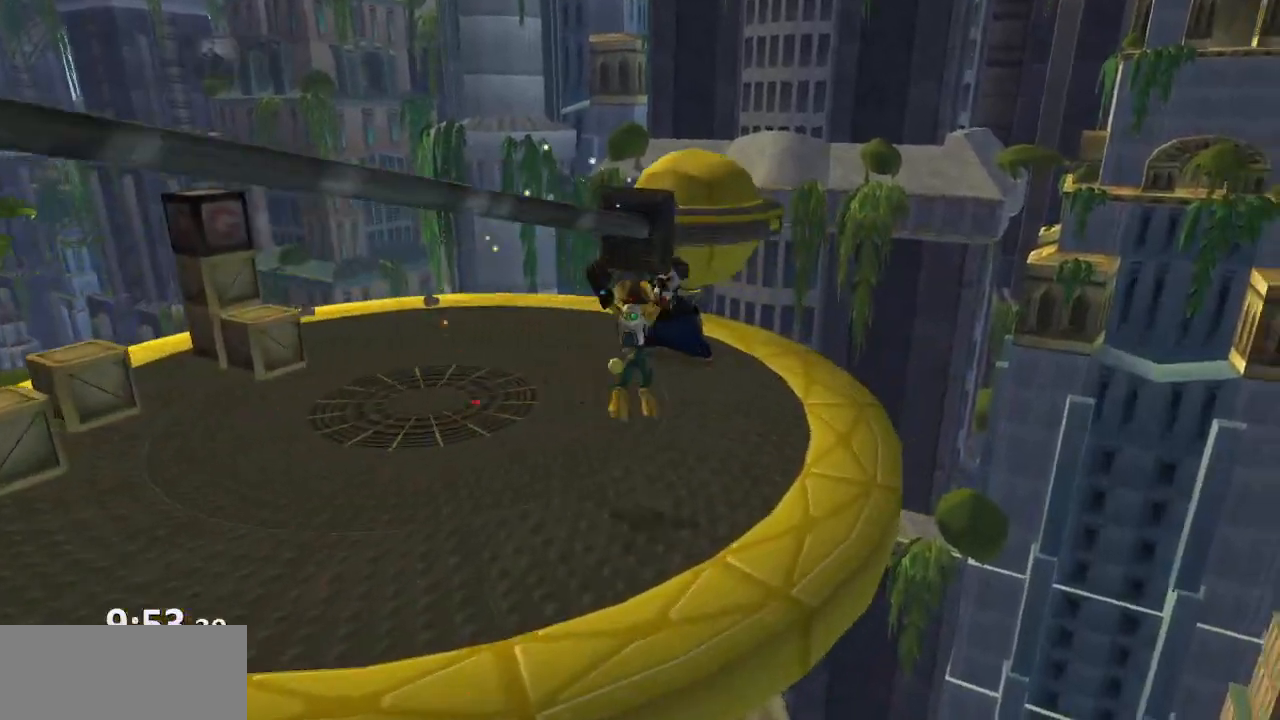
{"buttons": [], "left_stick": "center", "right_stick": "center", "events": [[467, "left_stick", "center"]]}
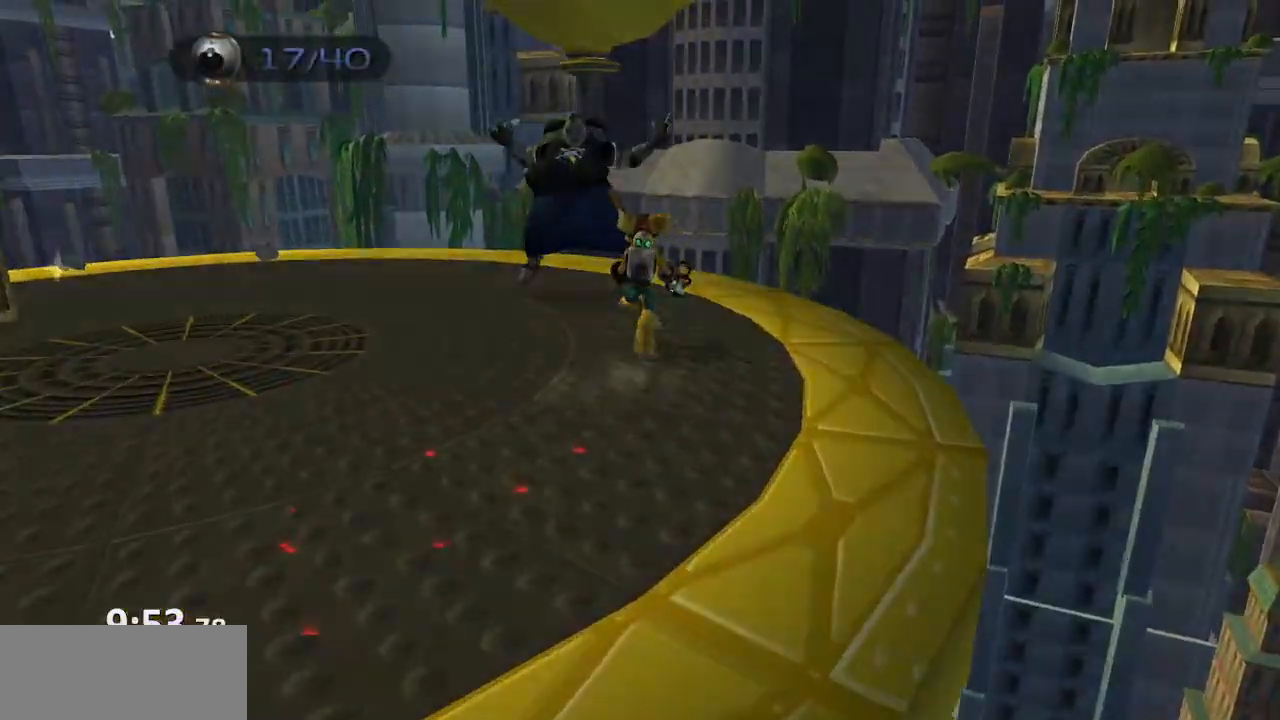
{"buttons": ["START"], "left_stick": "center", "right_stick": "center"}